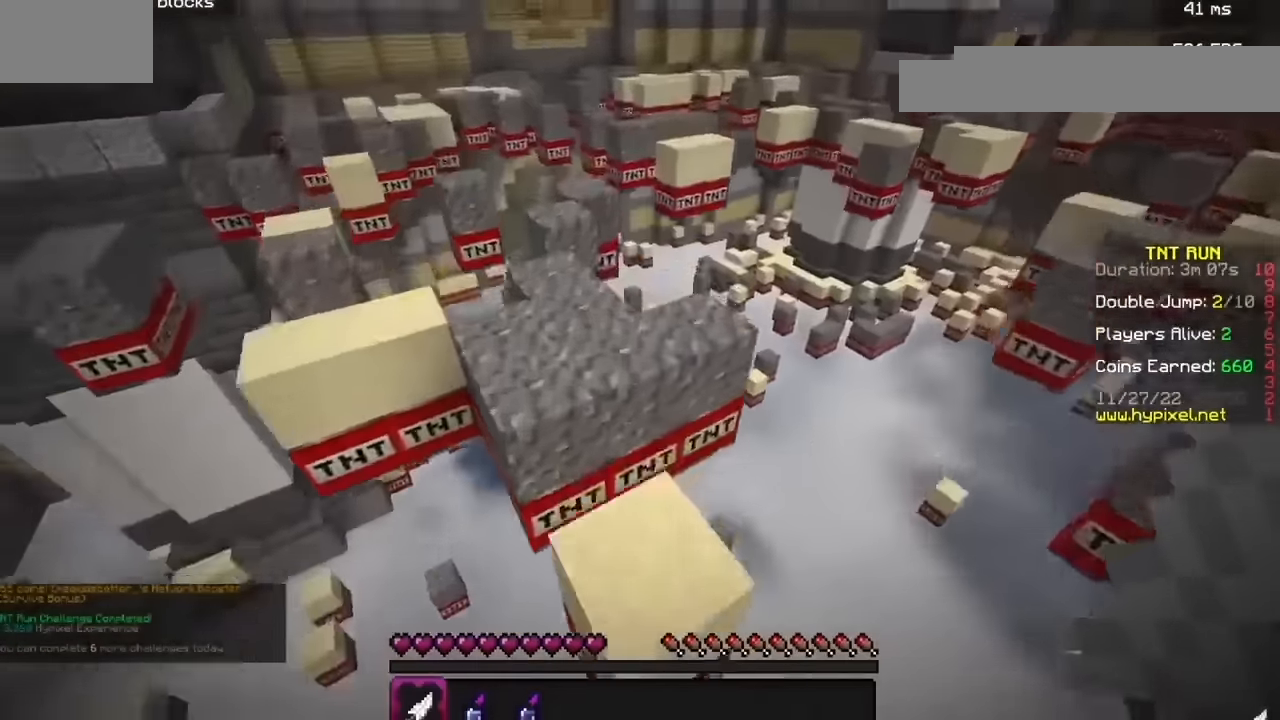
Gameplay with keyboard and mouse; each line is a JSON object with the keys and mouse buttons held at the frame after it. "events" lists presses ("down") and releases ("up") of "b", "h", "j", "mouse_left" and "mouse_right" between this image and that frame as [ms after this image, input, new state], when the widget could be followed in between. "mouse_left", "mouse_right" = the "left", "right" buttons of the "mouse" list. No other keys are recorded. Fast repeated clicks can show as one long hold. Mouse movement is not recorded.
{"keys": [], "mouse": [], "events": []}
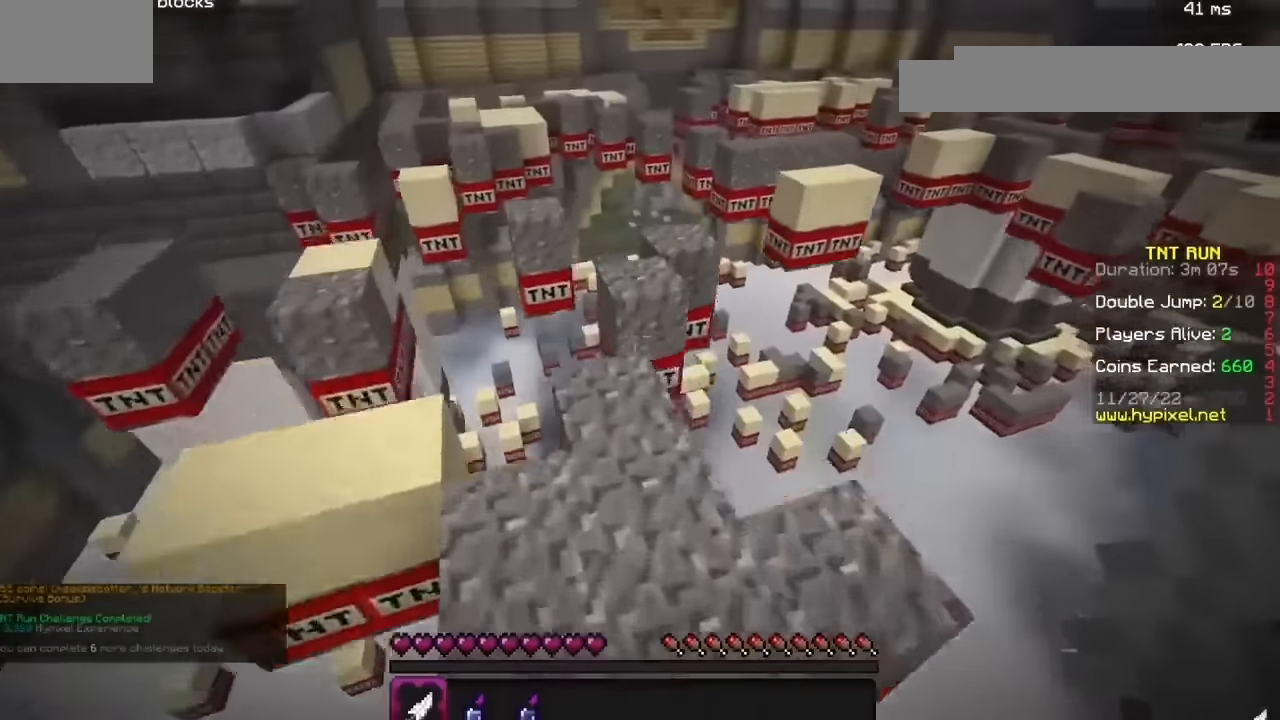
{"keys": [], "mouse": [], "events": []}
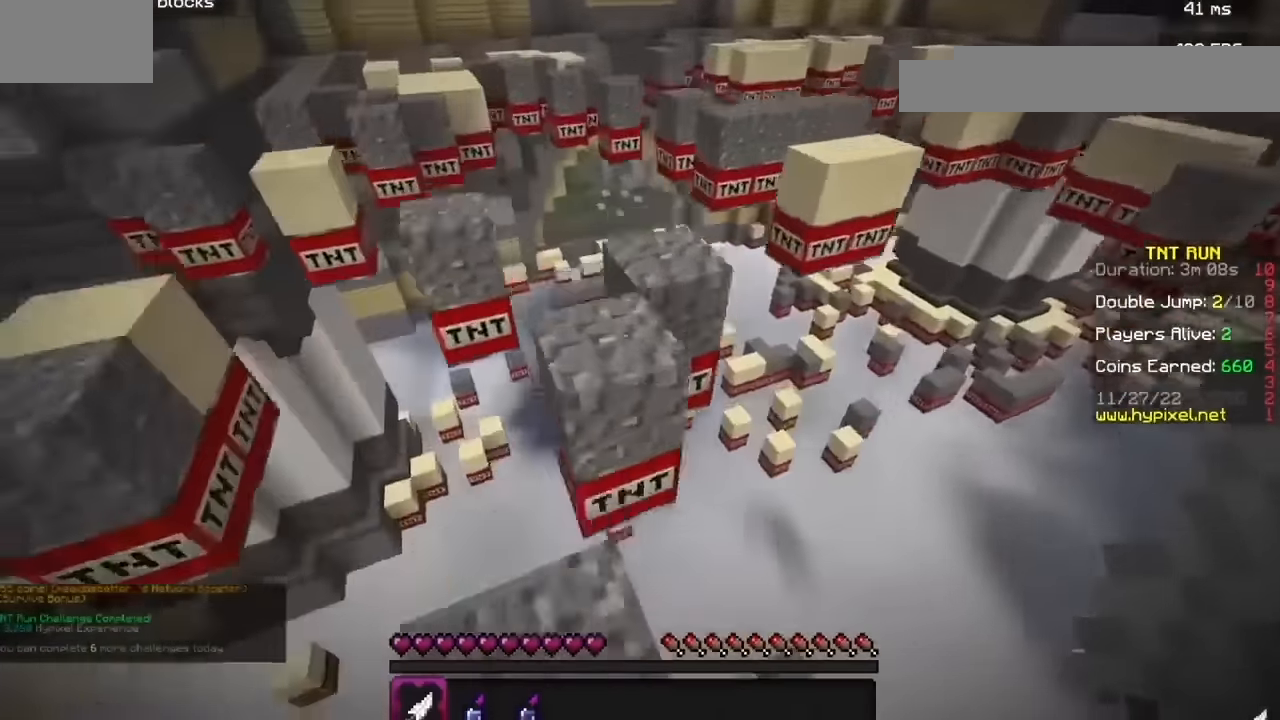
{"keys": [], "mouse": [], "events": []}
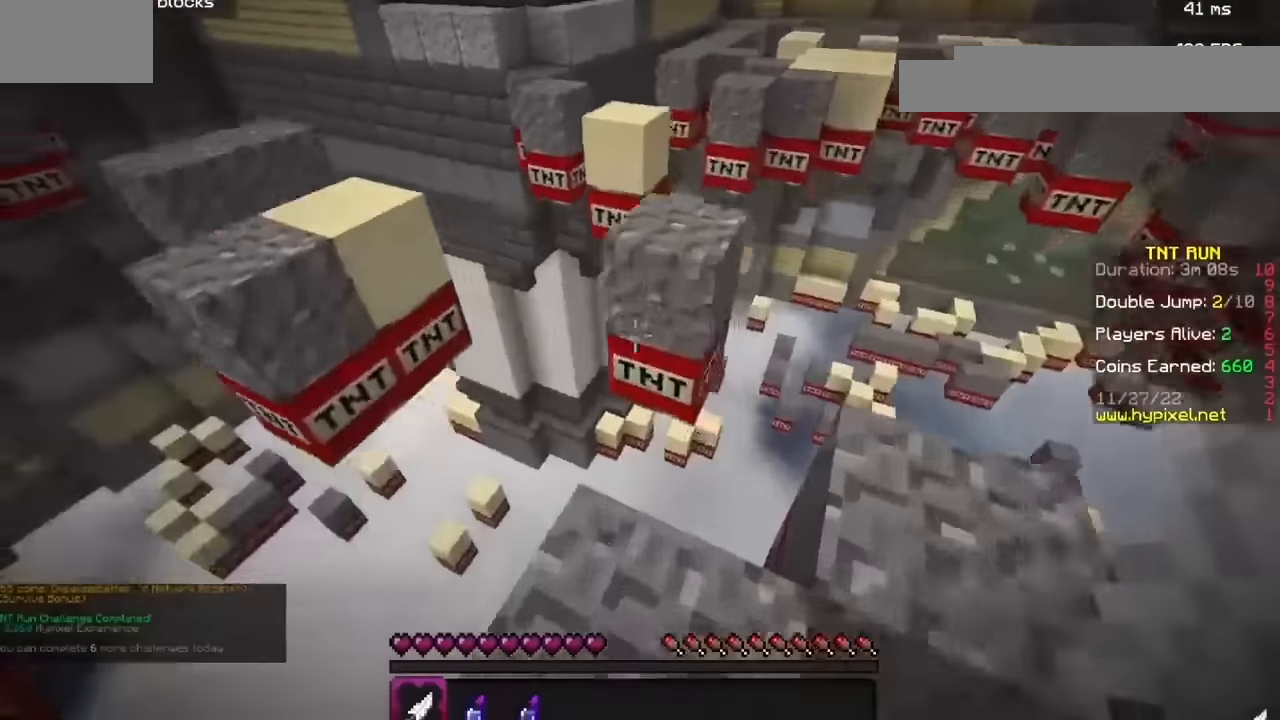
{"keys": [], "mouse": [], "events": []}
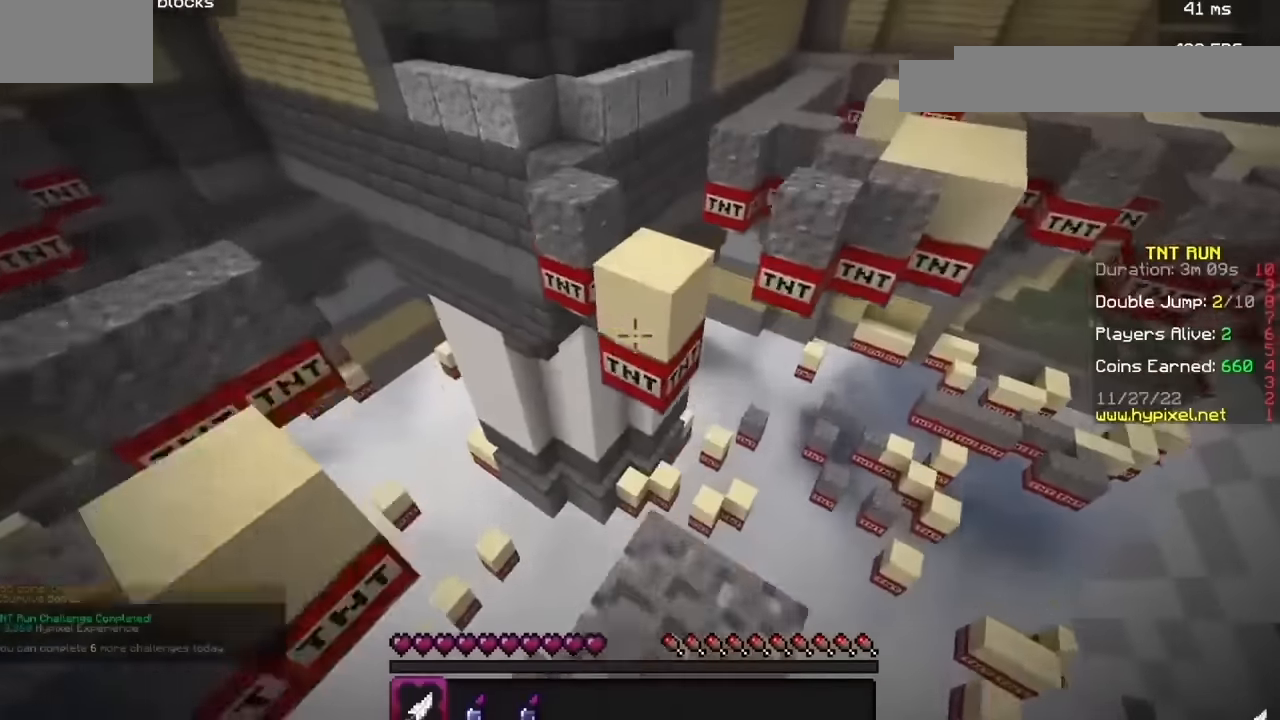
{"keys": [], "mouse": [], "events": []}
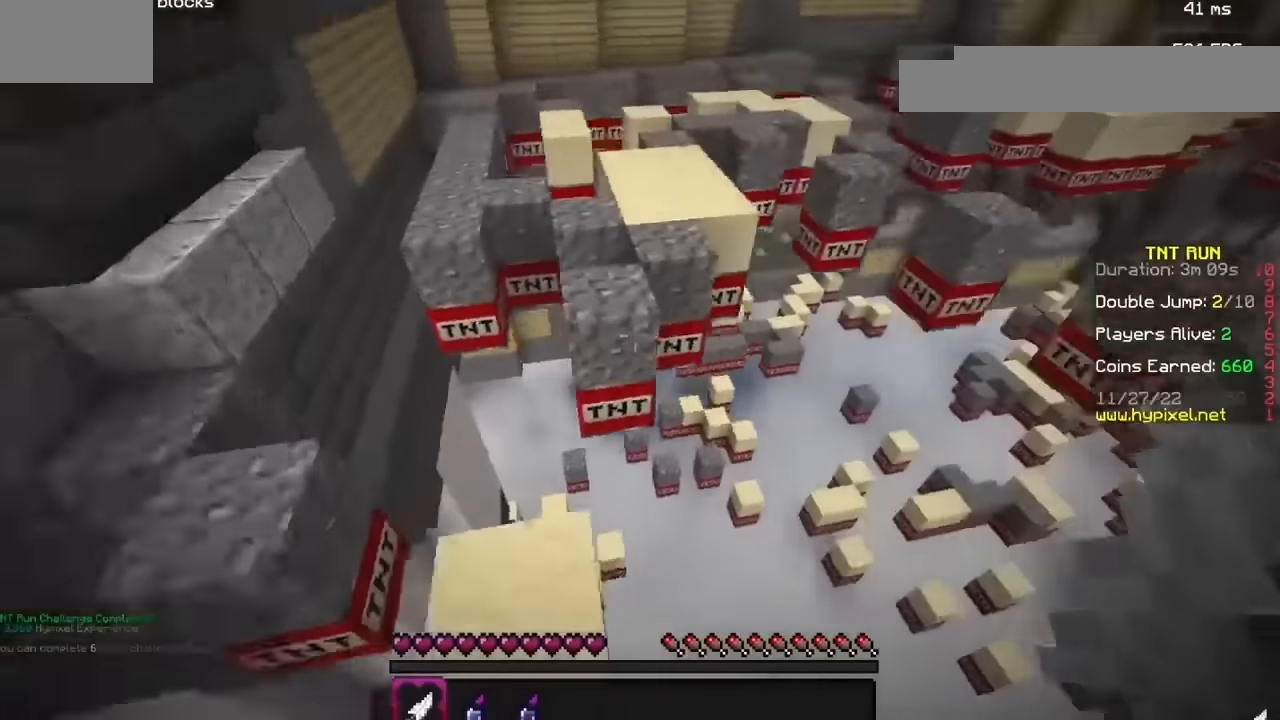
{"keys": [], "mouse": [], "events": []}
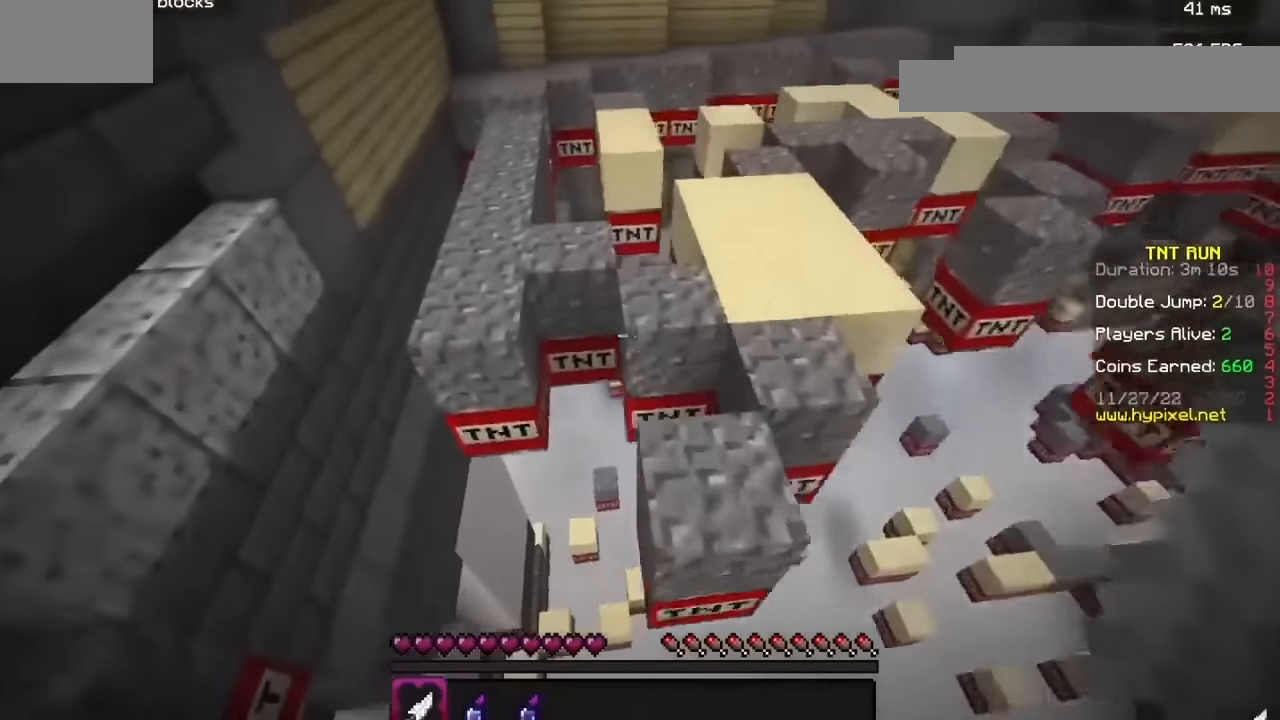
{"keys": [], "mouse": [], "events": [[33, "b", "down"], [200, "b", "up"]]}
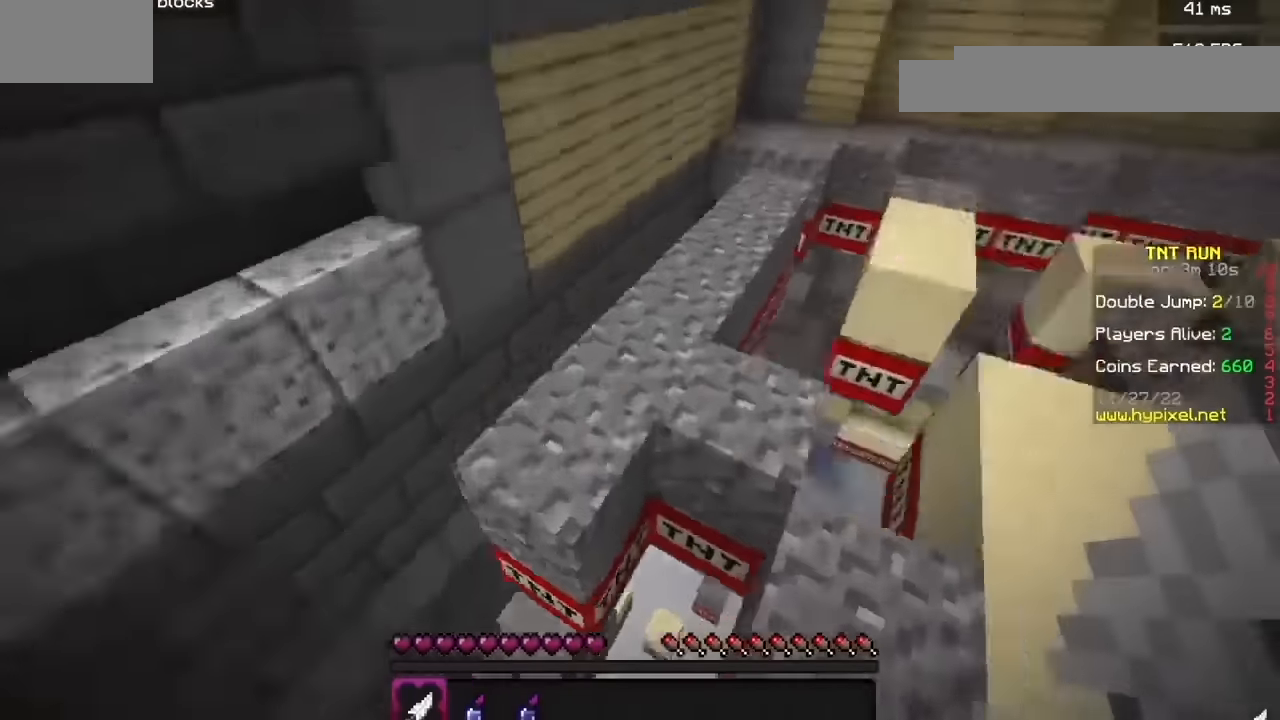
{"keys": [], "mouse": [], "events": [[34, "h", "down"], [167, "h", "up"]]}
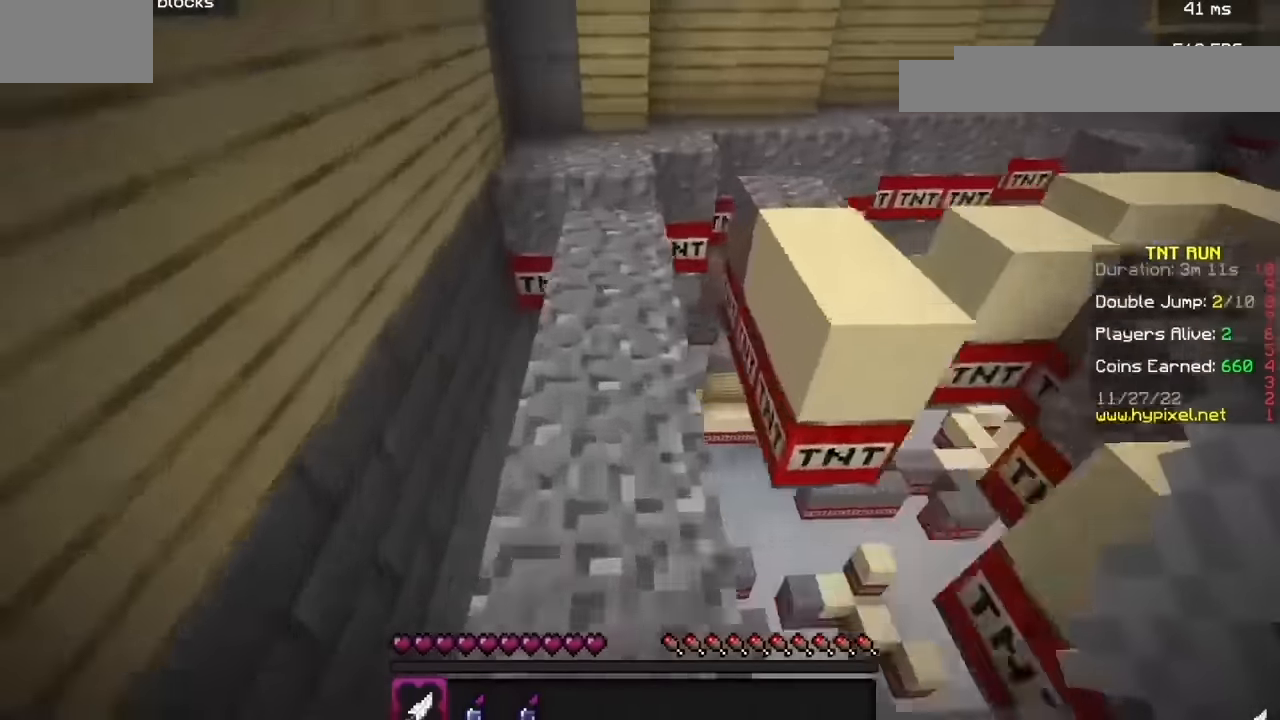
{"keys": [], "mouse": [], "events": []}
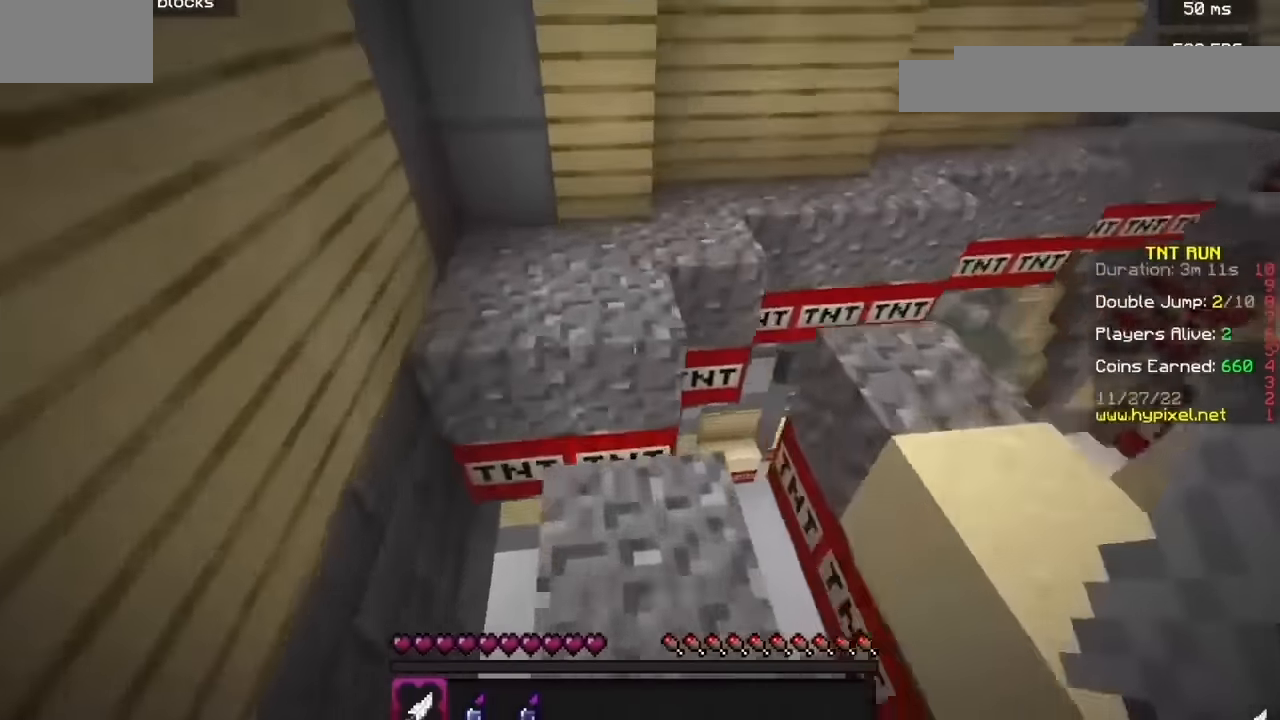
{"keys": [], "mouse": [], "events": [[134, "h", "down"], [334, "h", "up"]]}
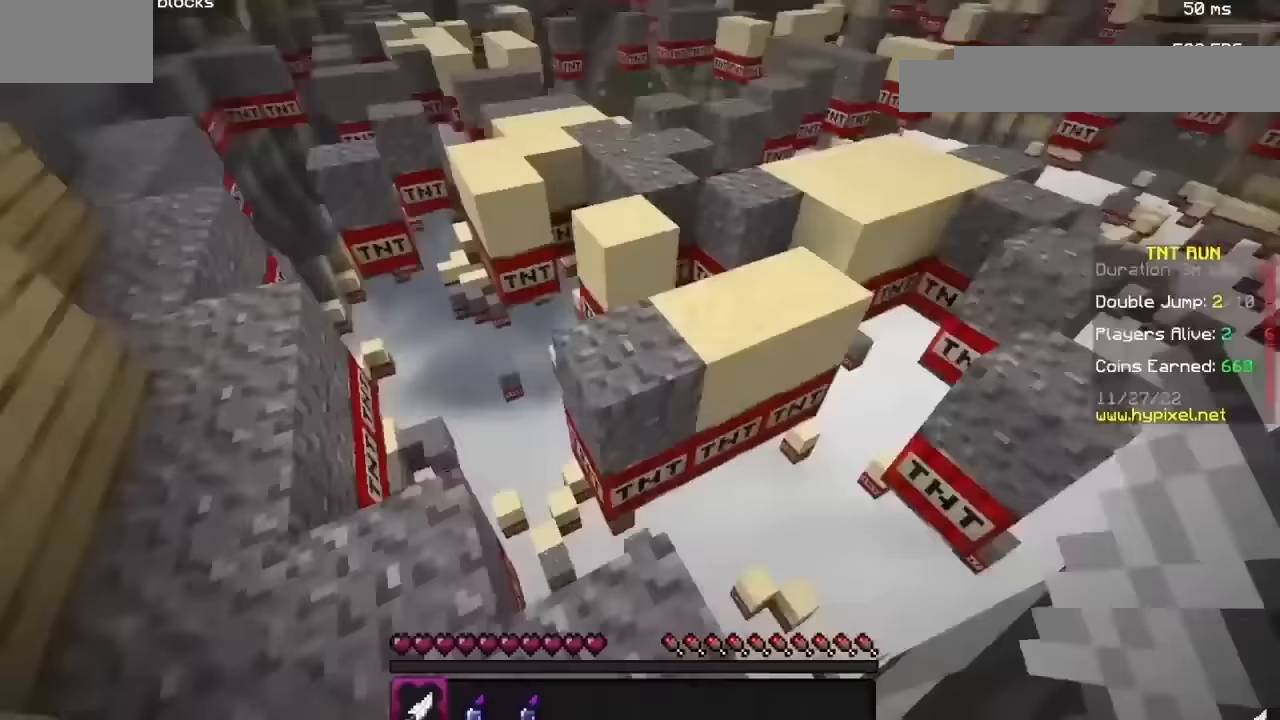
{"keys": [], "mouse": [], "events": []}
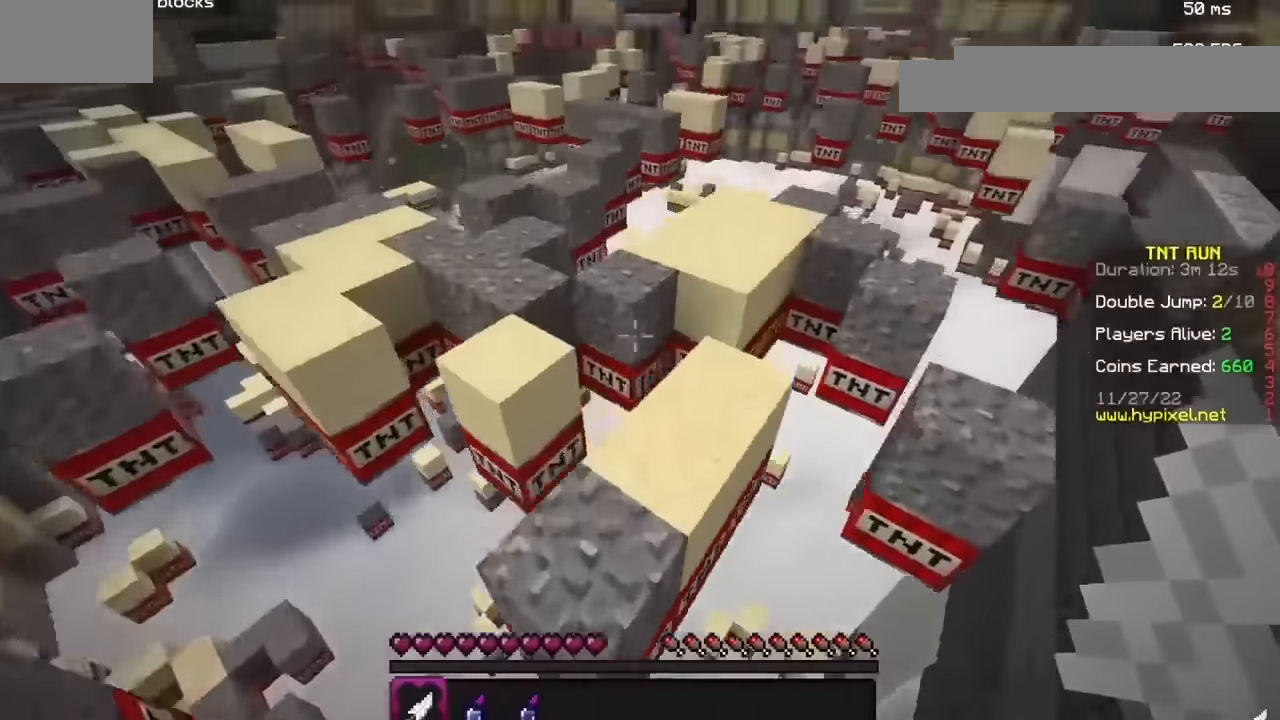
{"keys": [], "mouse": [], "events": []}
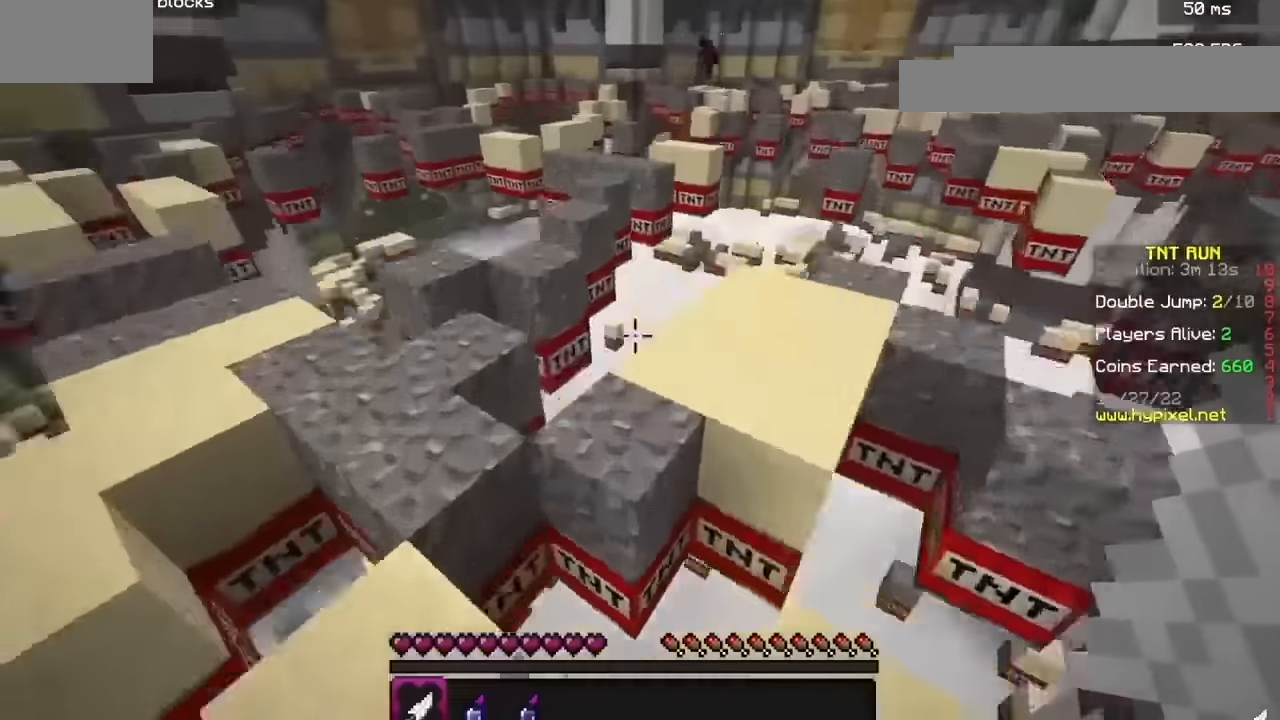
{"keys": [], "mouse": [], "events": []}
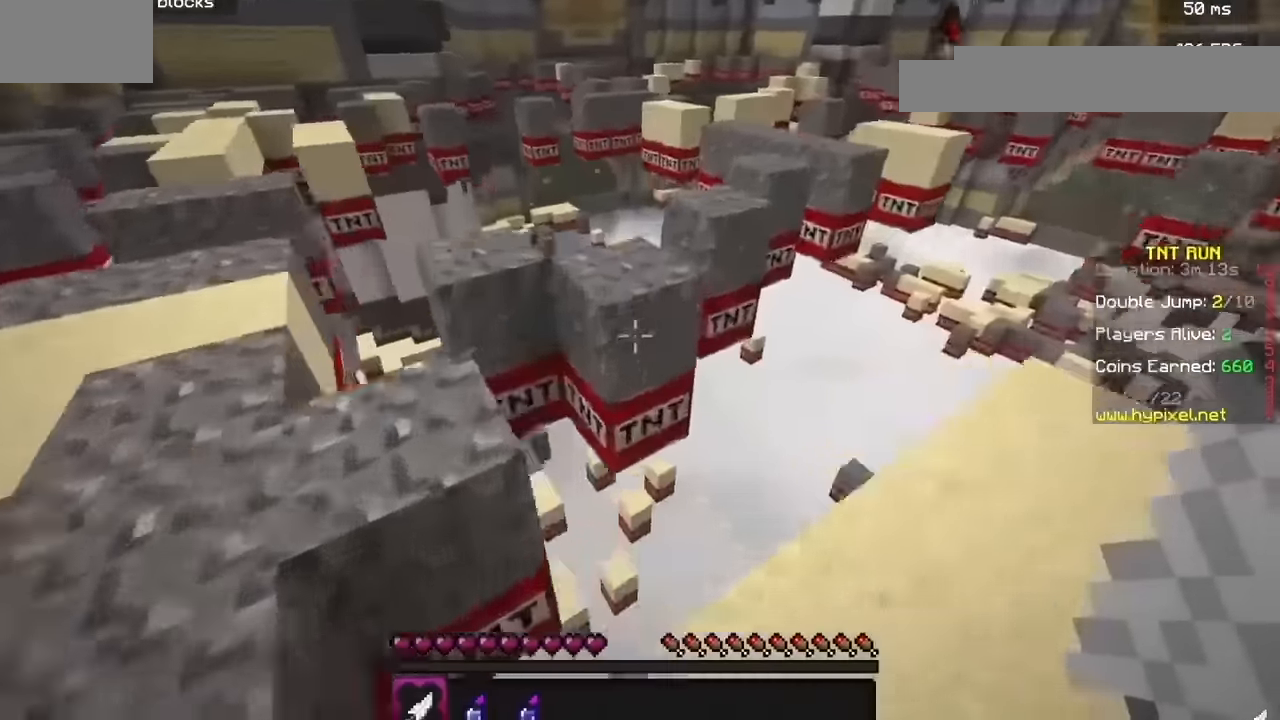
{"keys": [], "mouse": [], "events": []}
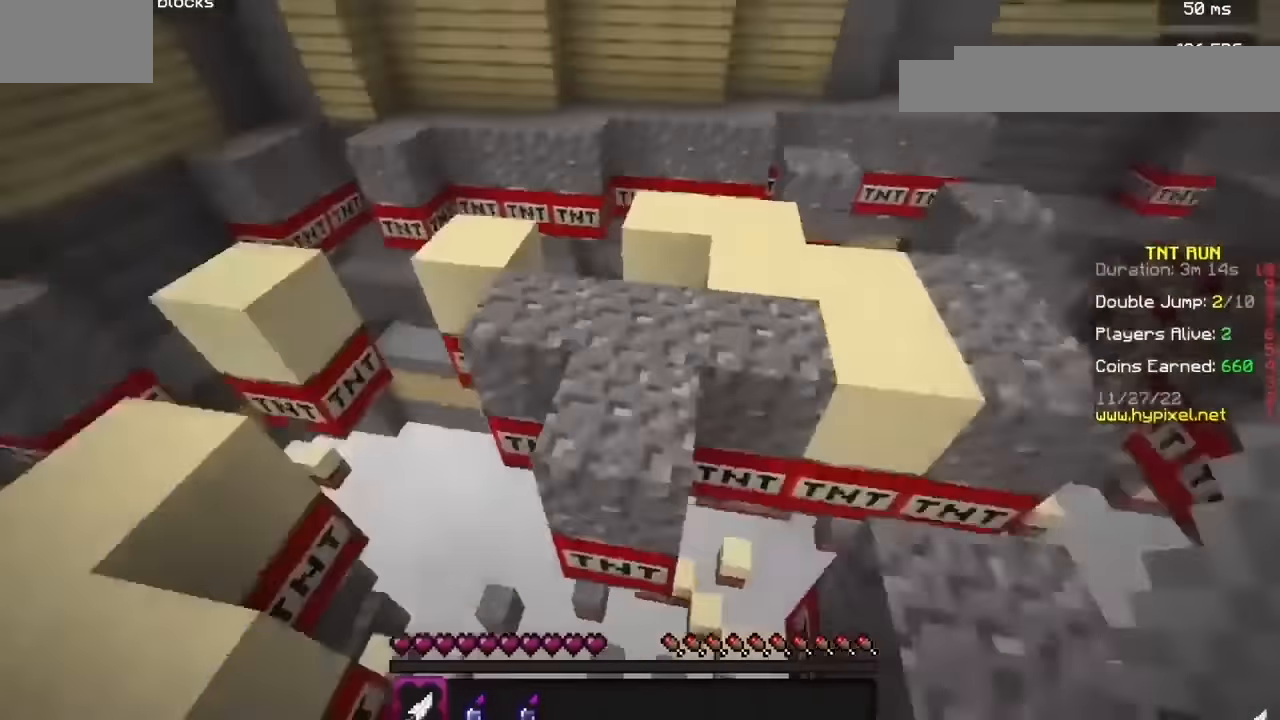
{"keys": [], "mouse": [], "events": []}
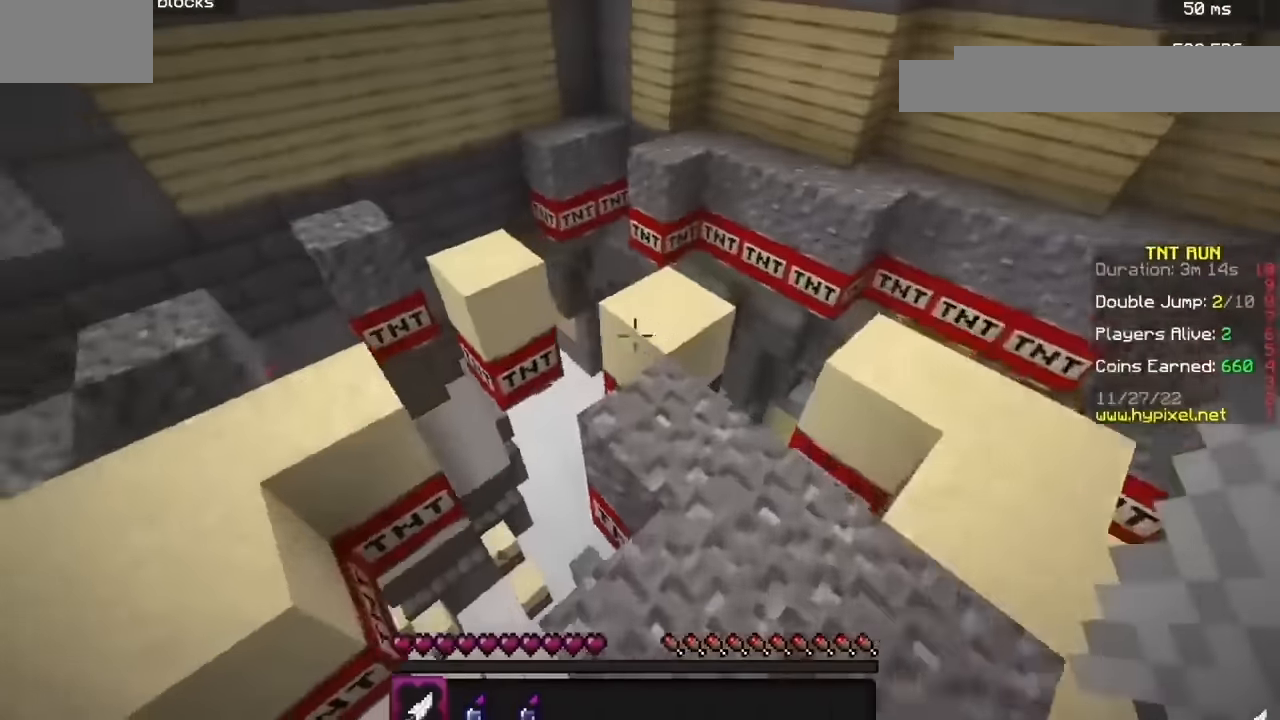
{"keys": [], "mouse": [], "events": []}
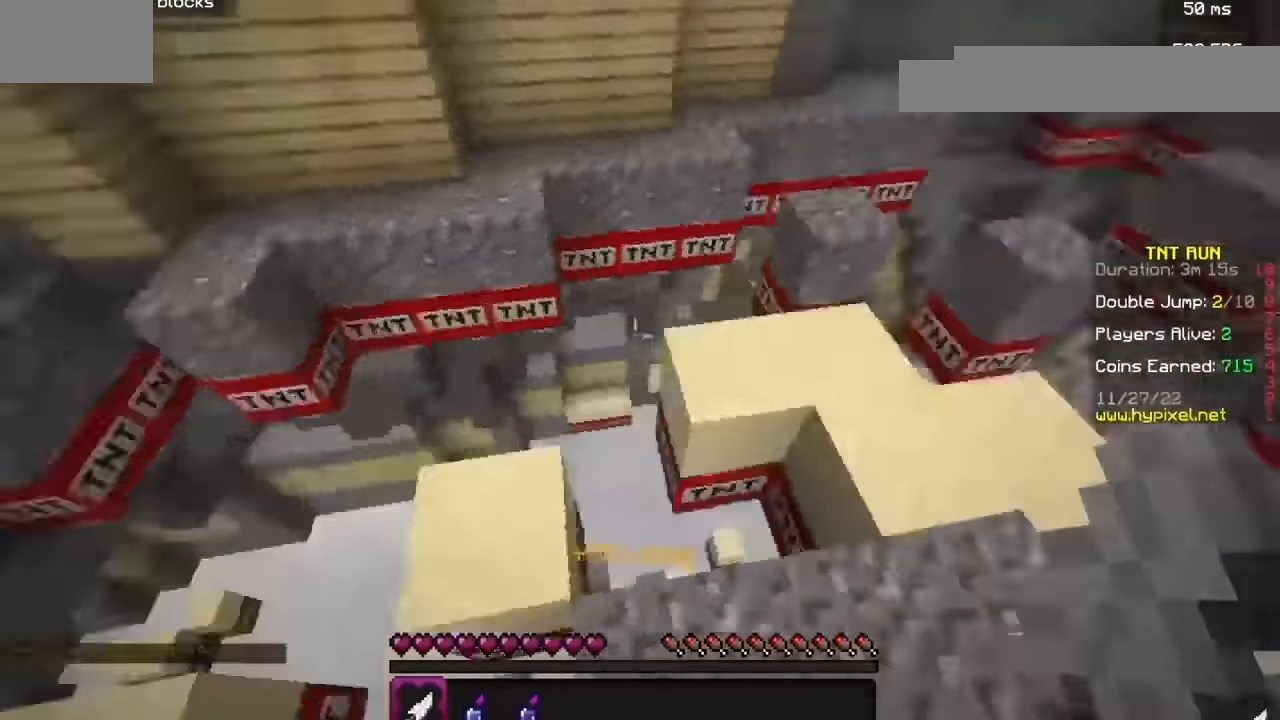
{"keys": [], "mouse": [], "events": []}
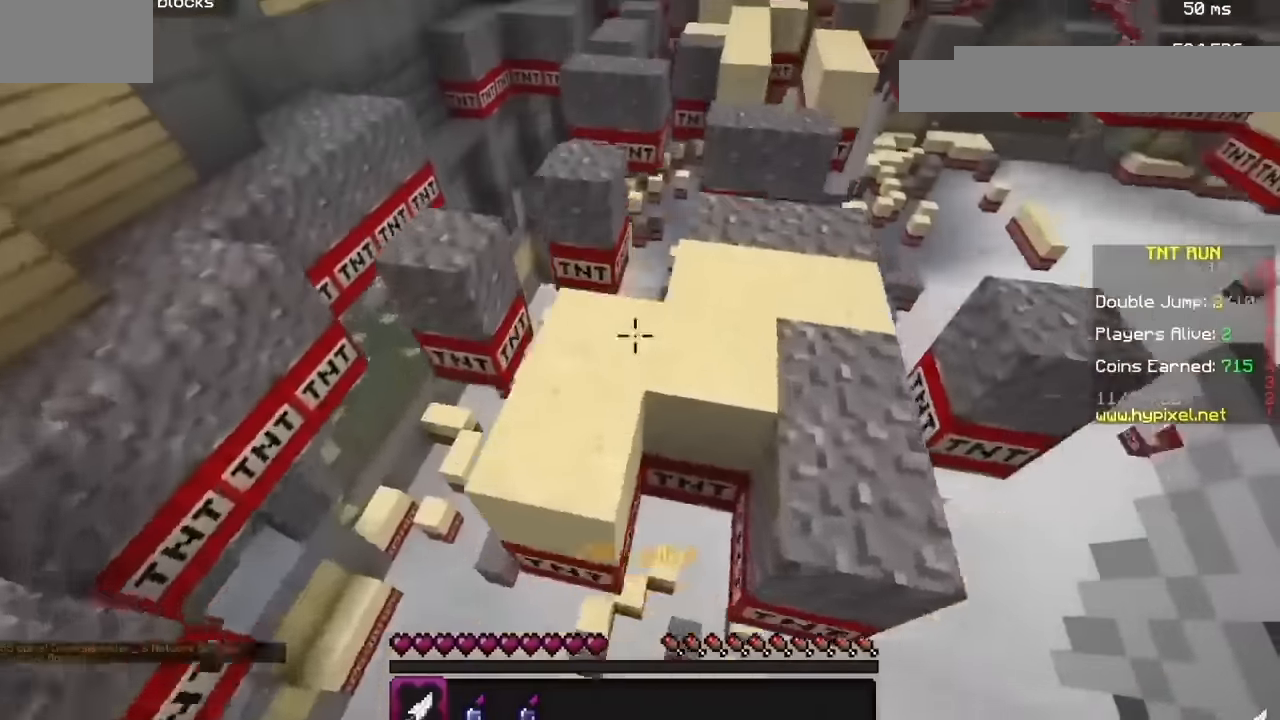
{"keys": [], "mouse": [], "events": []}
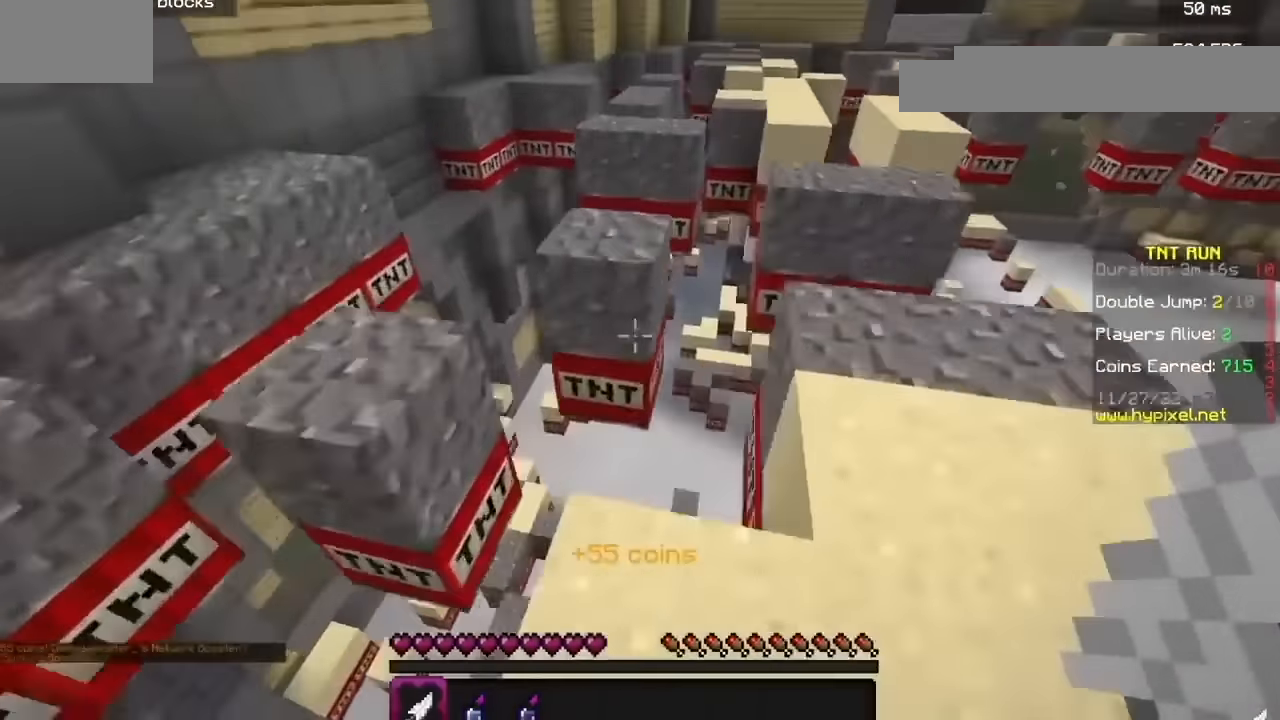
{"keys": [], "mouse": [], "events": []}
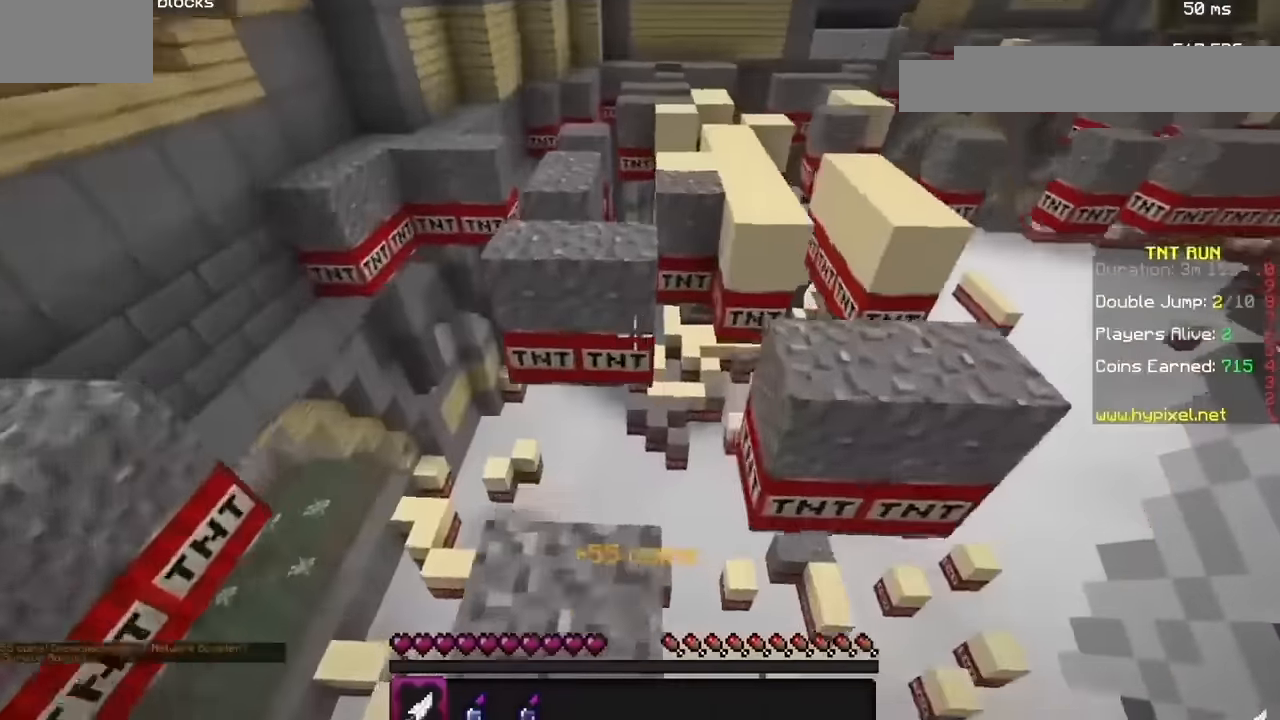
{"keys": ["h"], "mouse": [], "events": [[467, "h", "down"]]}
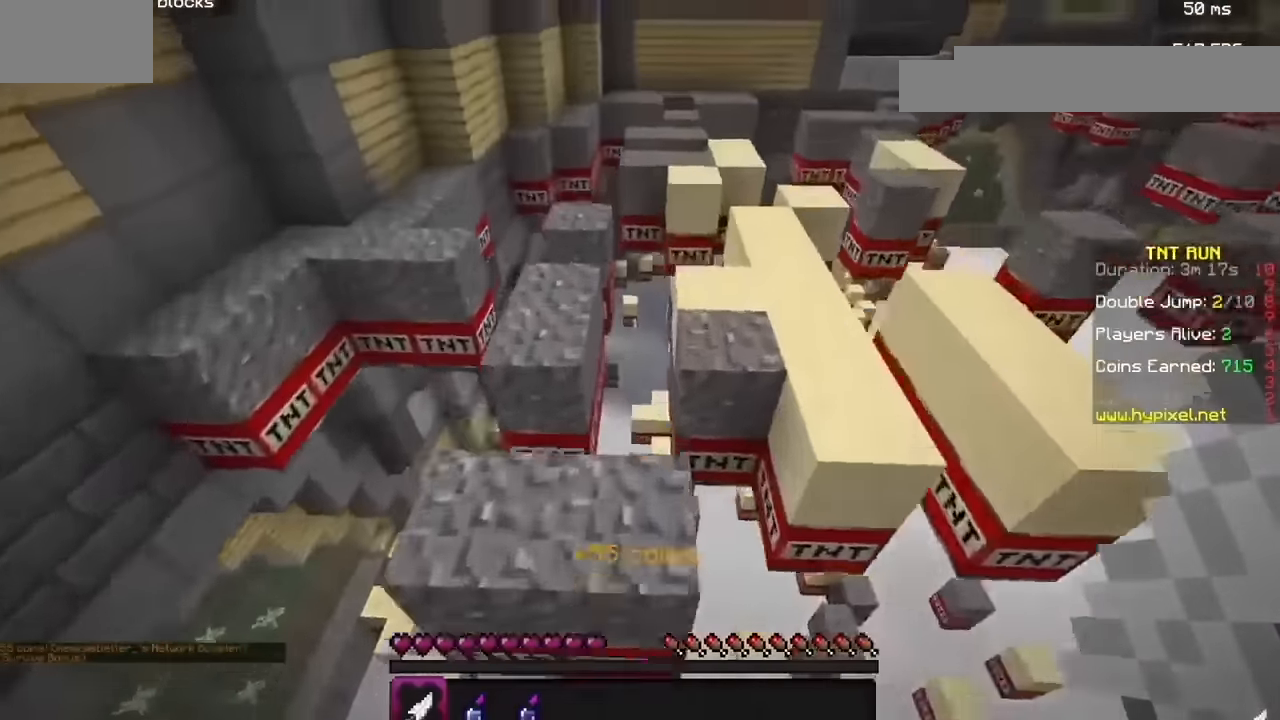
{"keys": [], "mouse": [], "events": [[367, "h", "up"]]}
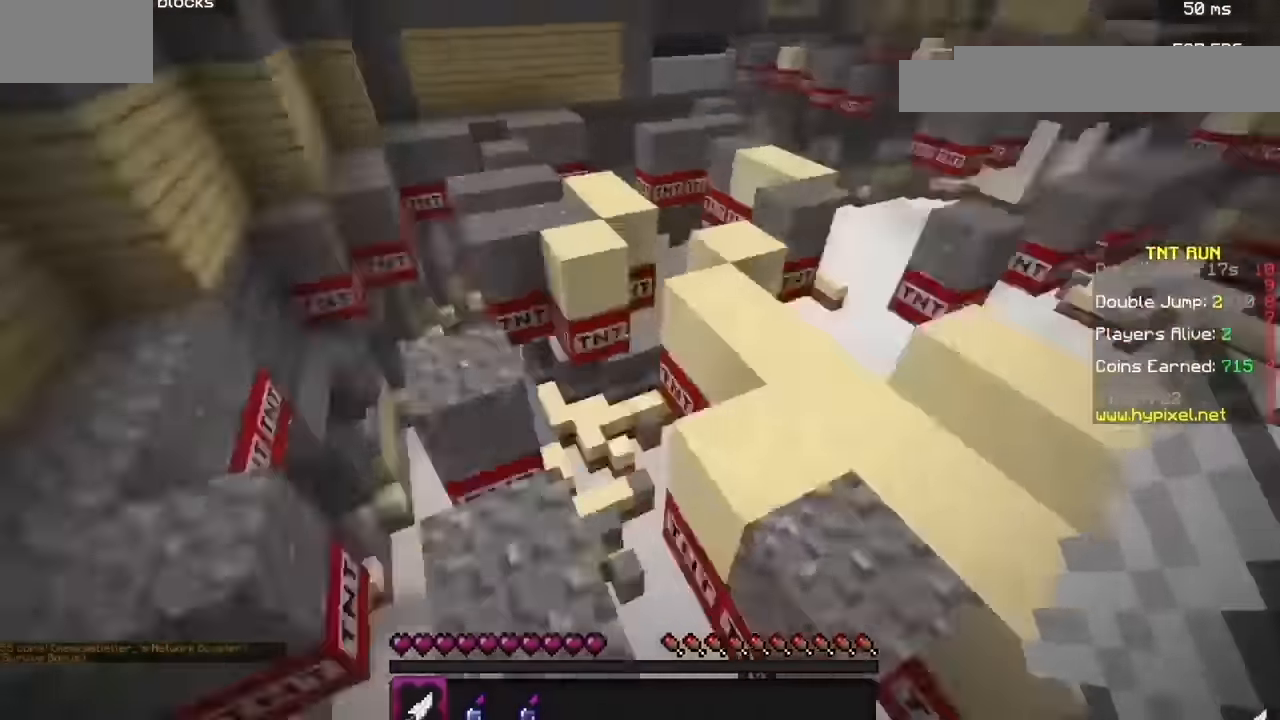
{"keys": [], "mouse": [], "events": []}